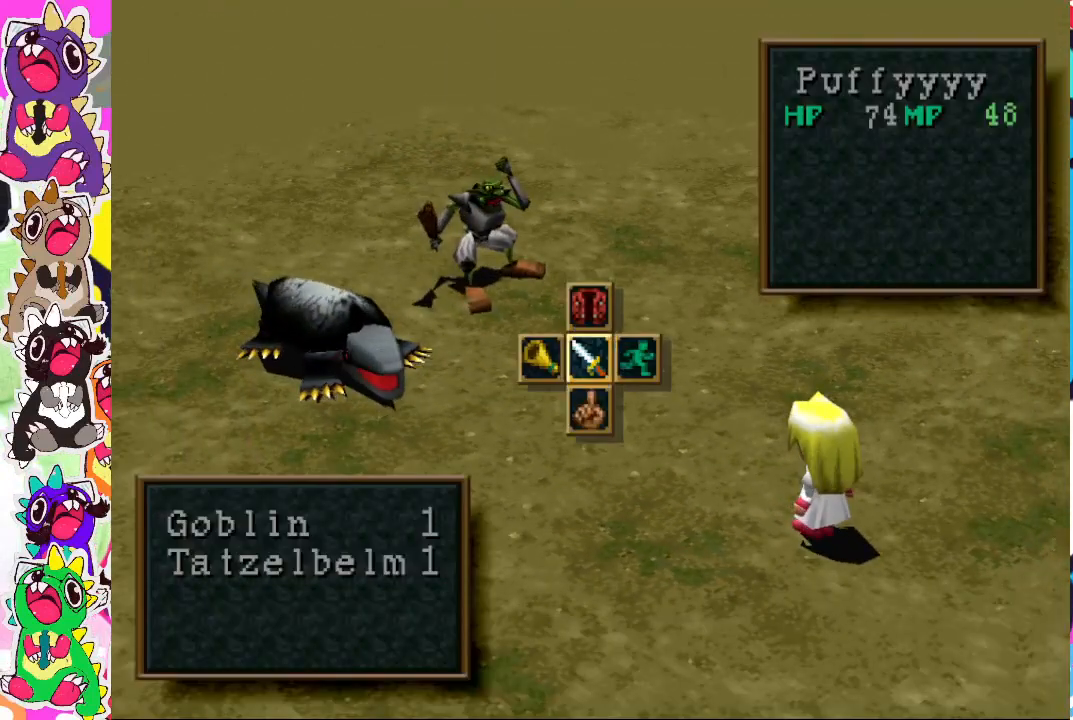
Gameplay with a controller (PlayStation layout); each line is a JSON object with the inputs held at the frame after it. "events" lists button and stick changes between this image and that frame as [ms after this image, input, new state], when the widget could be followed in between. Not read: L3 R3.
{"buttons": ["CROSS"], "left_stick": "center", "right_stick": "center", "events": [[417, "CROSS", "down"]]}
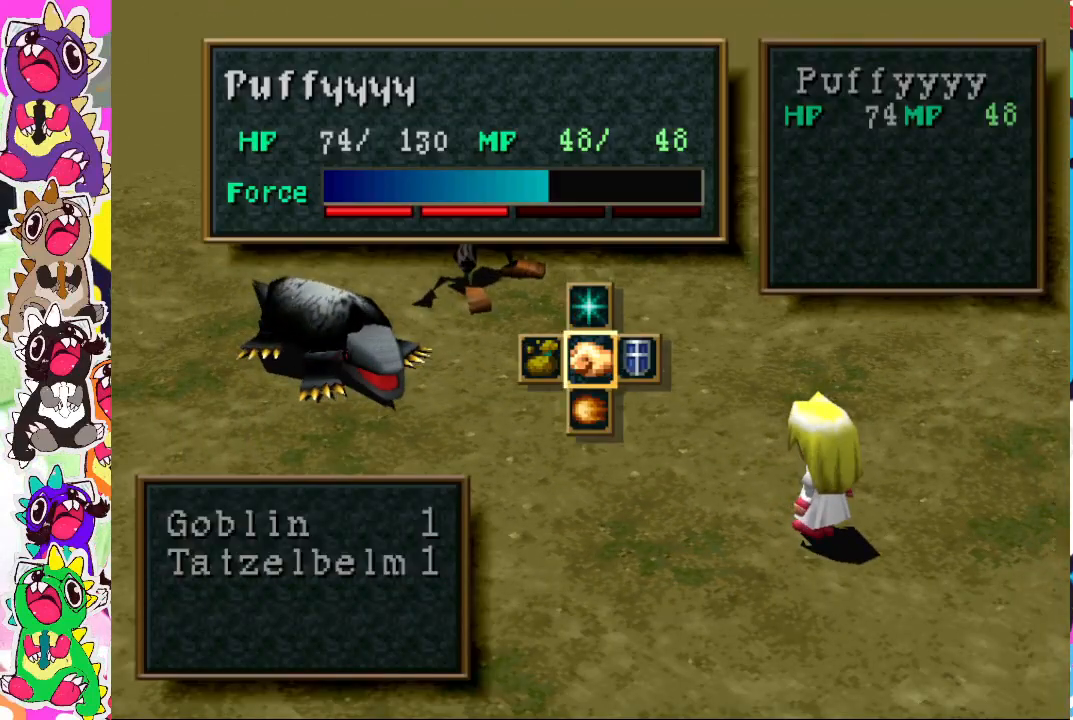
{"buttons": [], "left_stick": "center", "right_stick": "center", "events": [[67, "CROSS", "up"]]}
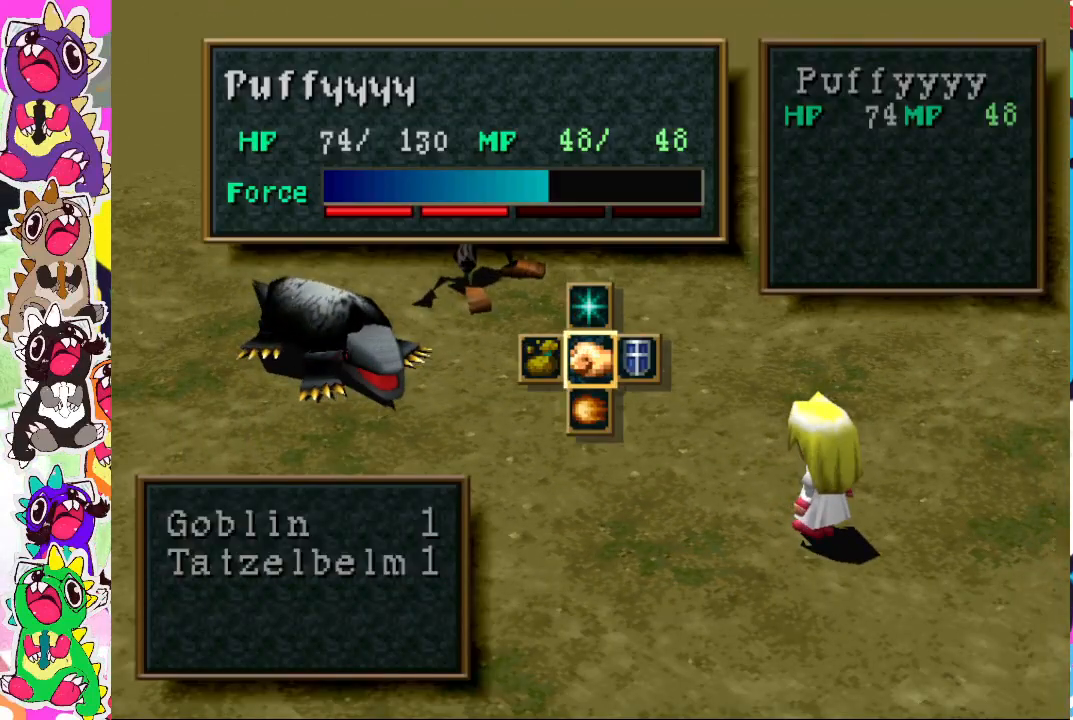
{"buttons": [], "left_stick": "center", "right_stick": "center", "events": []}
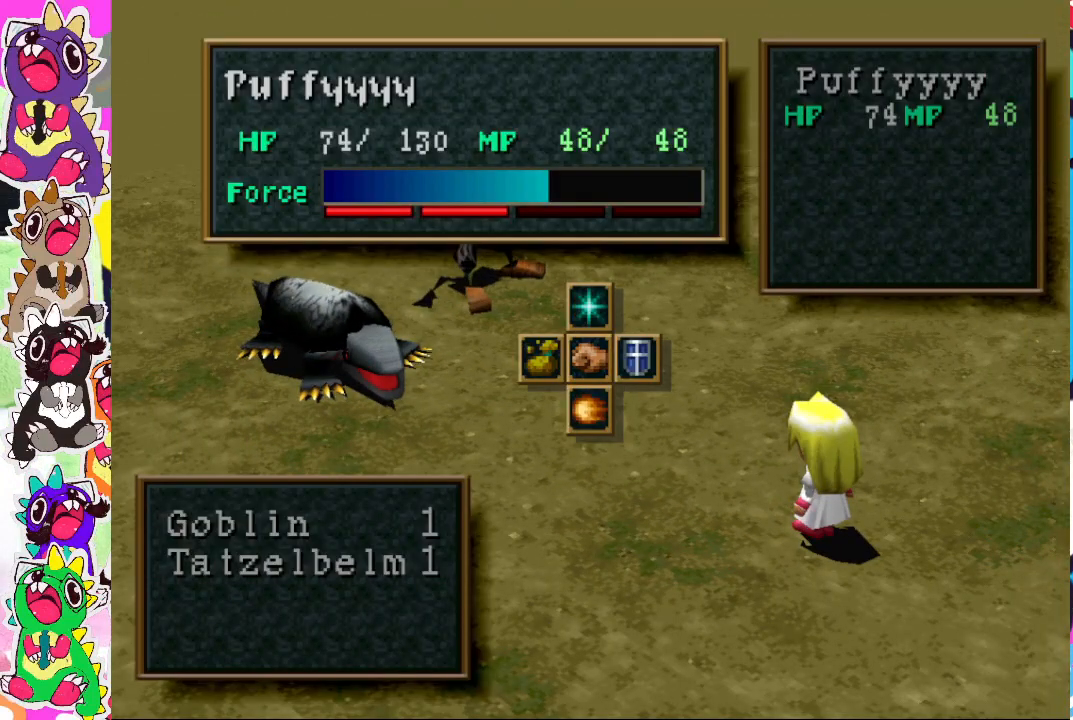
{"buttons": ["CROSS"], "left_stick": "center", "right_stick": "center", "events": [[17, "CROSS", "down"], [183, "CROSS", "up"], [433, "CROSS", "down"]]}
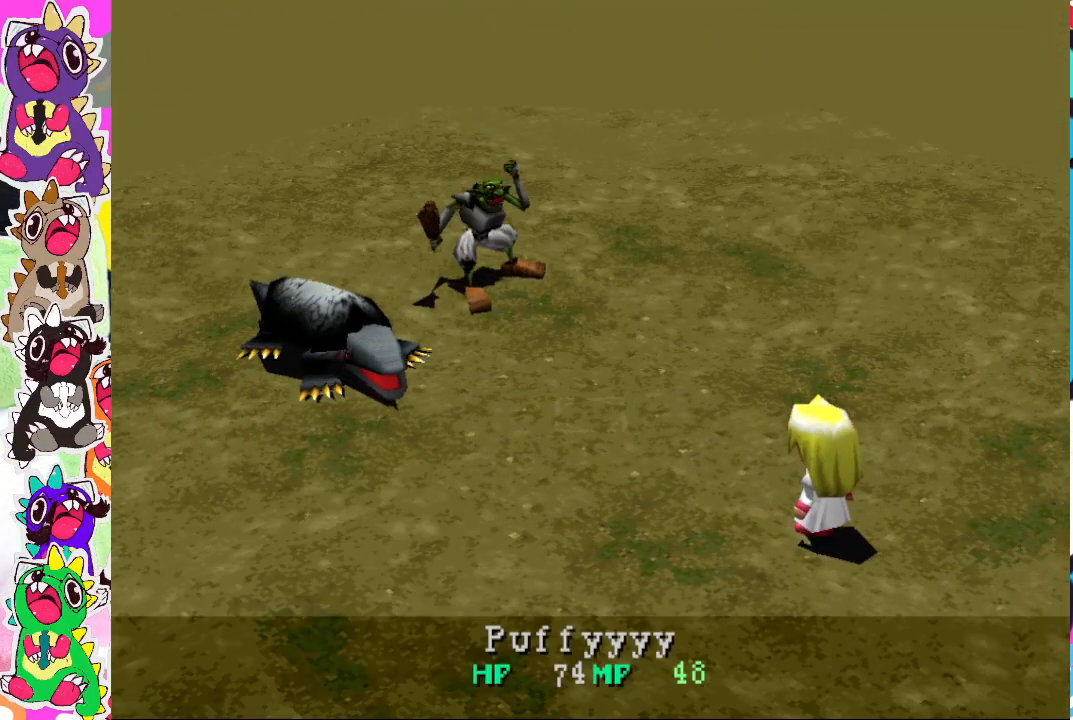
{"buttons": [], "left_stick": "center", "right_stick": "center", "events": [[117, "CROSS", "up"]]}